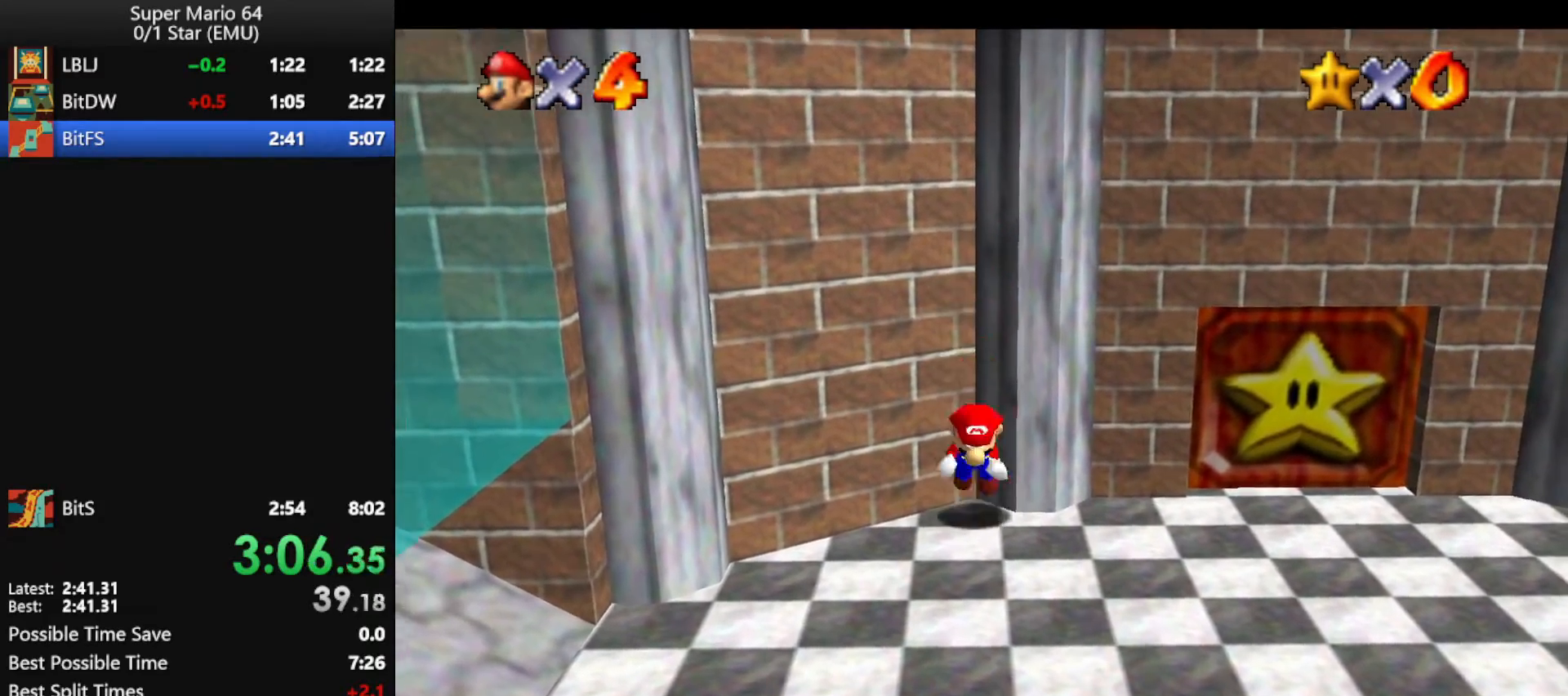
Gameplay with a controller (Nintendo layout); each line is a JSON object with the inputs held at the frame after it. "events" lists button and stick changes between this image and that frame as [ms after this image, input, new state], when the widget could be followed in between. Not read: L1 L3 R3.
{"buttons": ["A", "Z"], "left_stick": "up-left", "events": []}
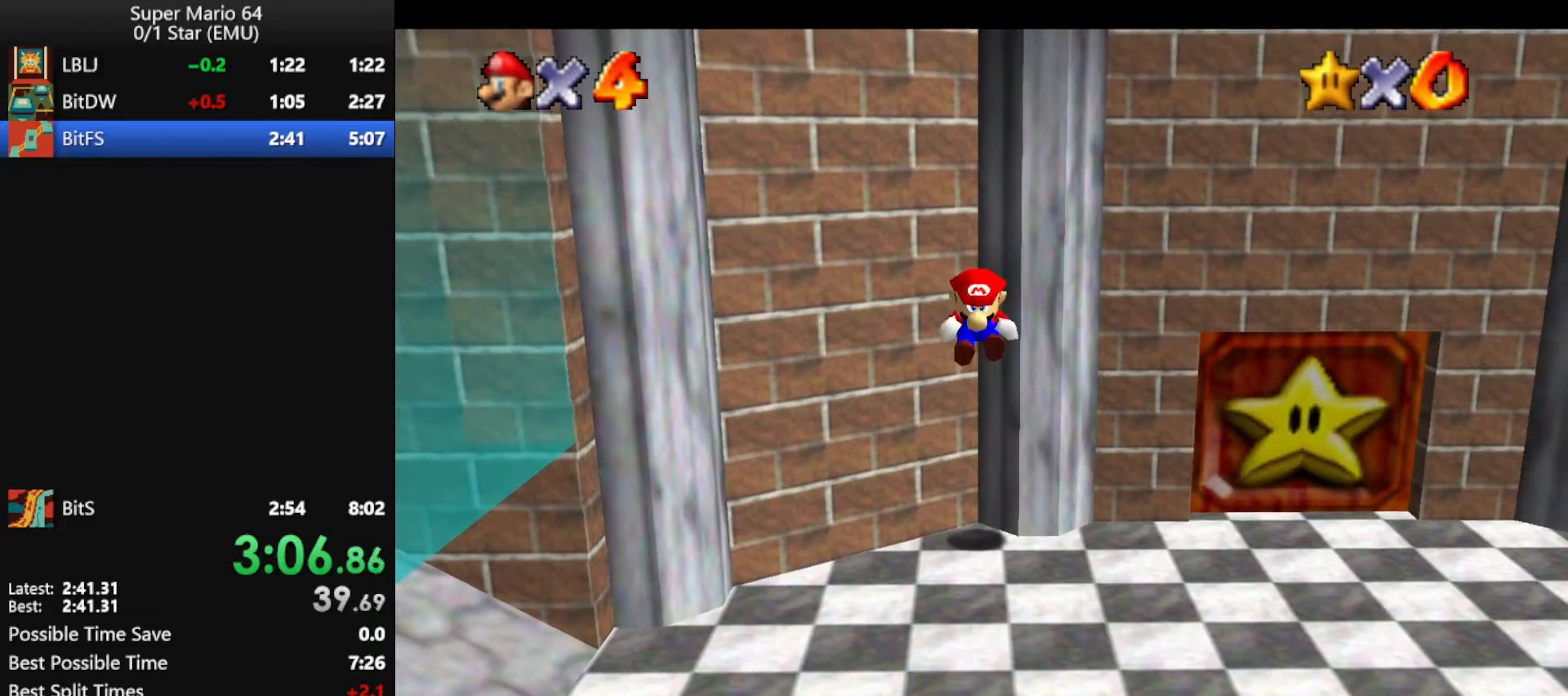
{"buttons": ["Z"], "left_stick": "up-left", "events": [[500, "A", "up"]]}
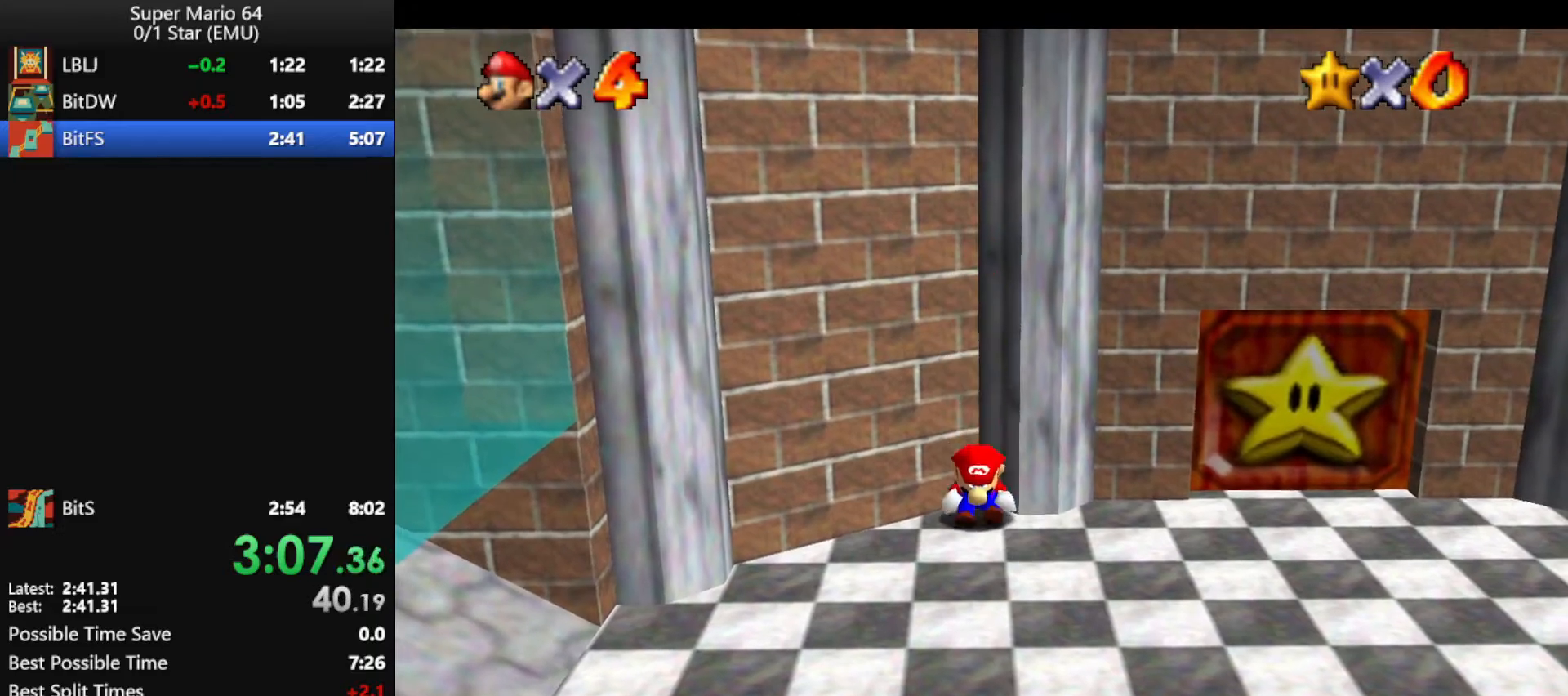
{"buttons": ["A", "Z"], "left_stick": "up-left", "events": [[67, "A", "down"]]}
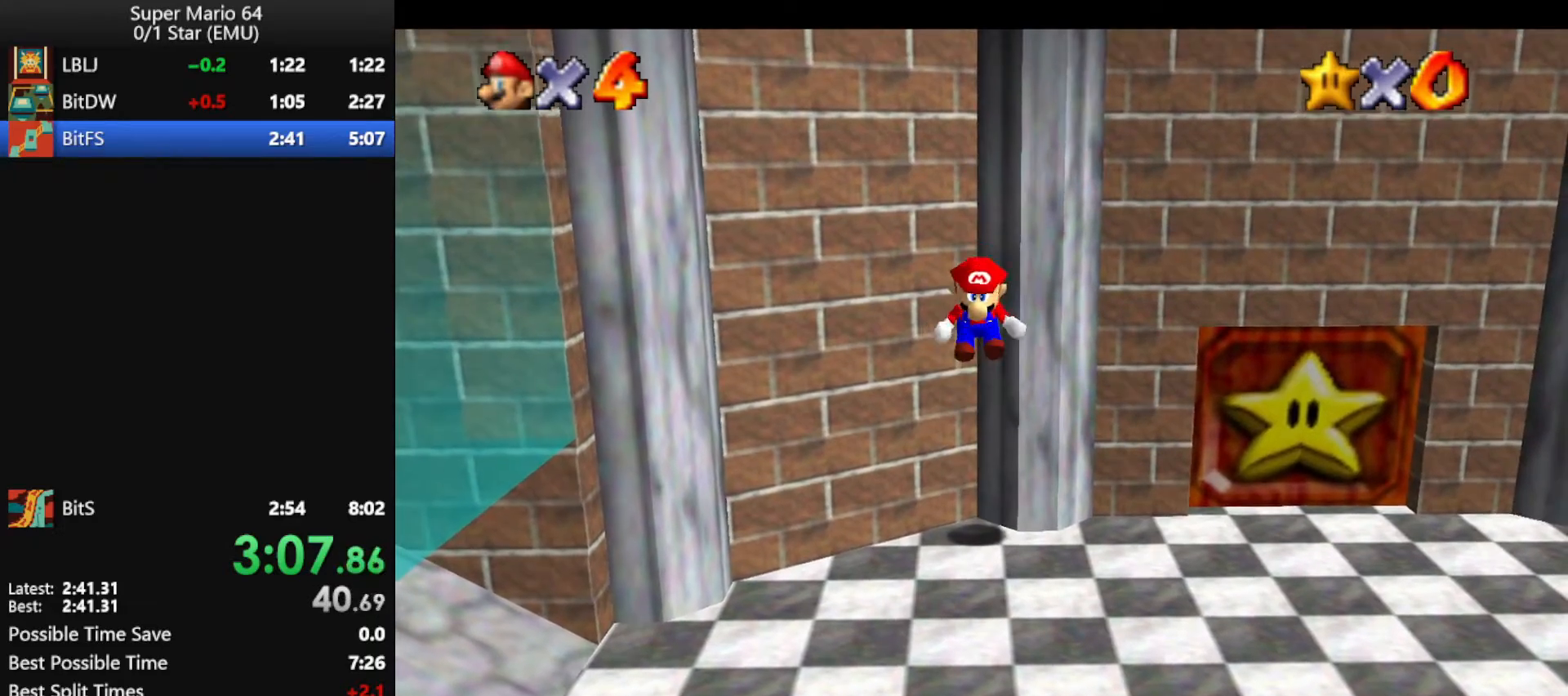
{"buttons": ["A", "Z"], "left_stick": "up-left", "events": []}
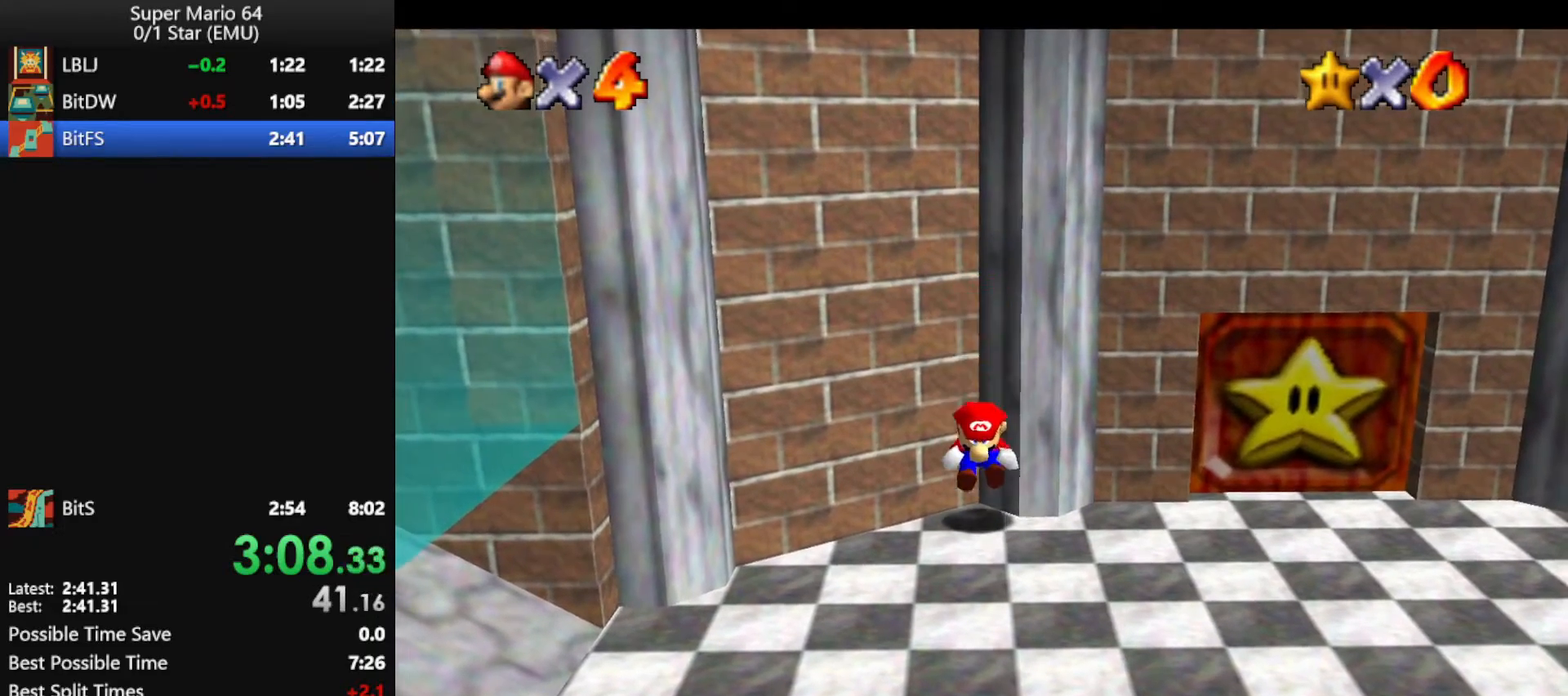
{"buttons": ["A", "Z"], "left_stick": "up-left", "events": [[33, "A", "up"], [100, "A", "down"]]}
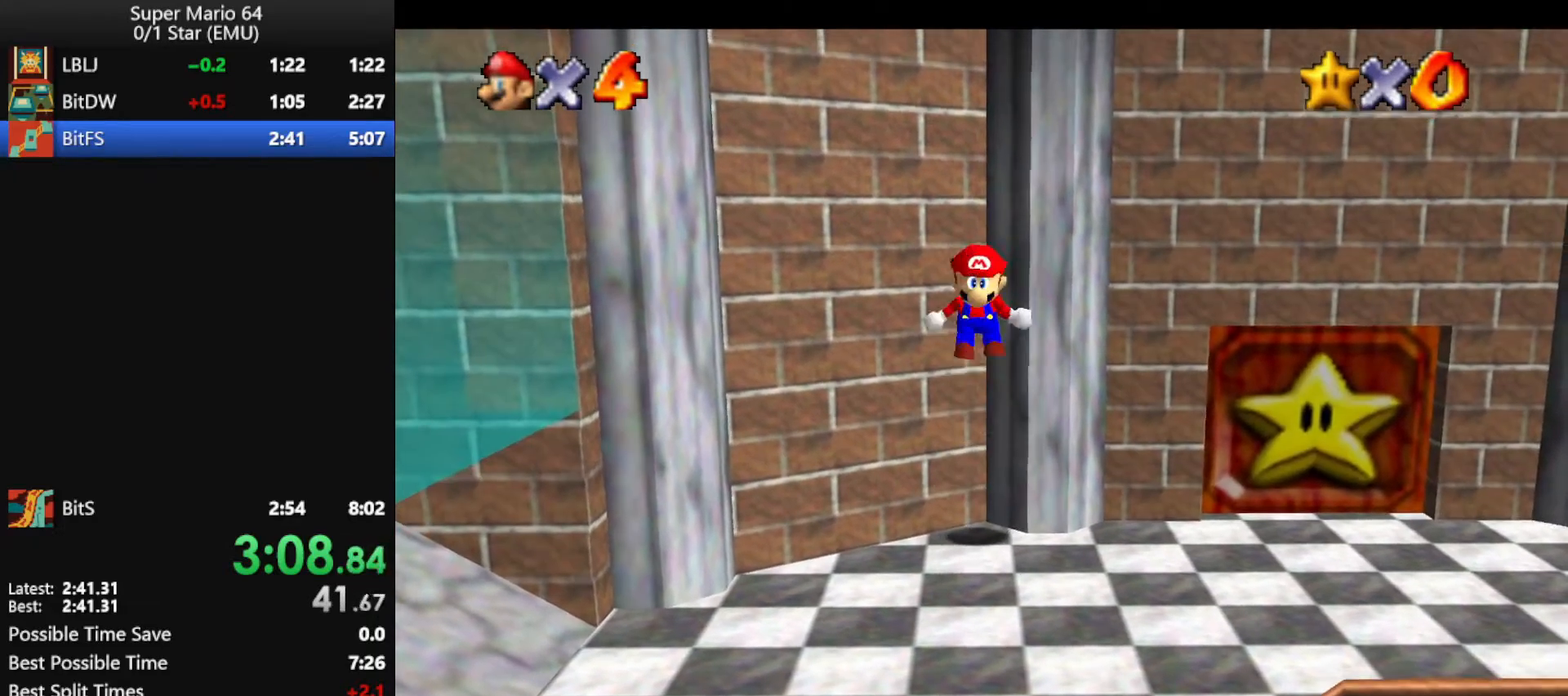
{"buttons": ["A", "Z"], "left_stick": "up-left", "events": []}
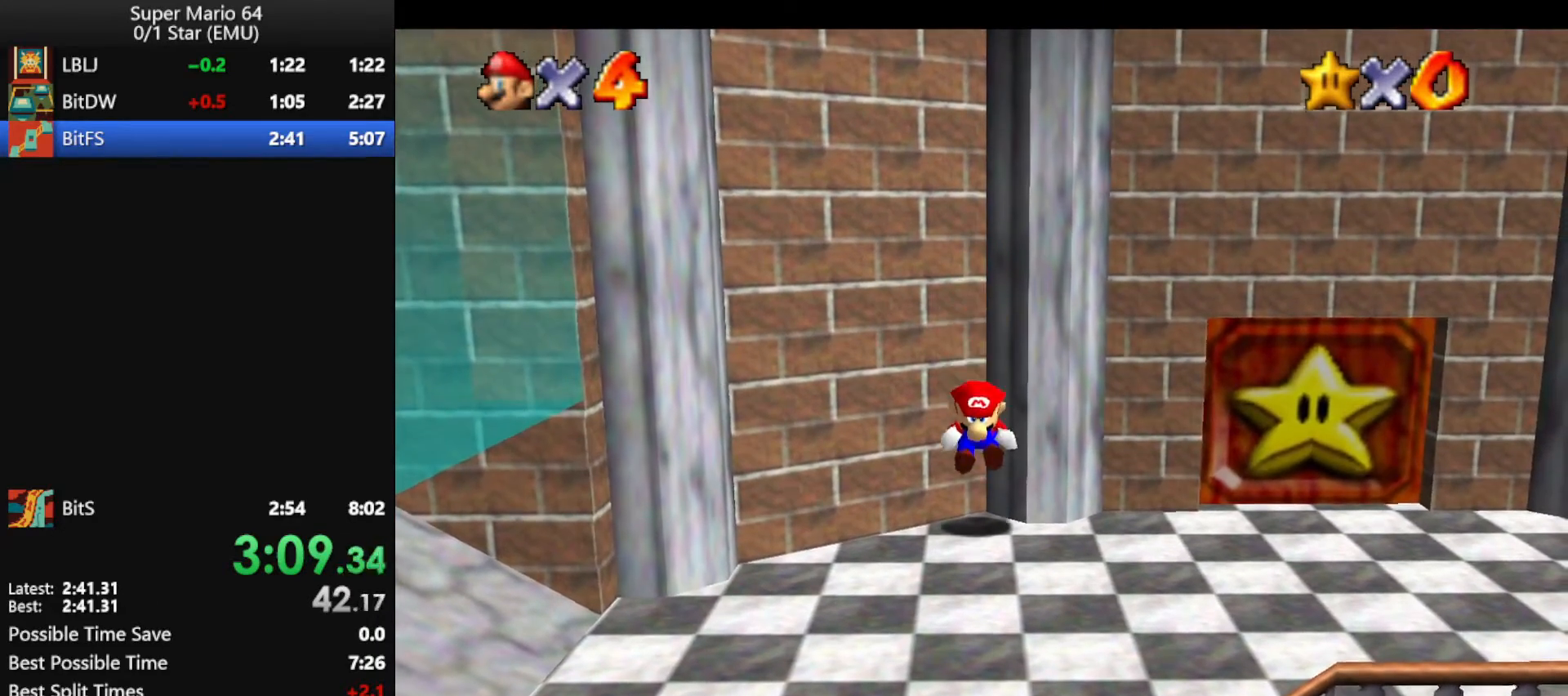
{"buttons": ["A", "Z"], "left_stick": "up-left", "events": [[100, "A", "up"], [167, "A", "down"]]}
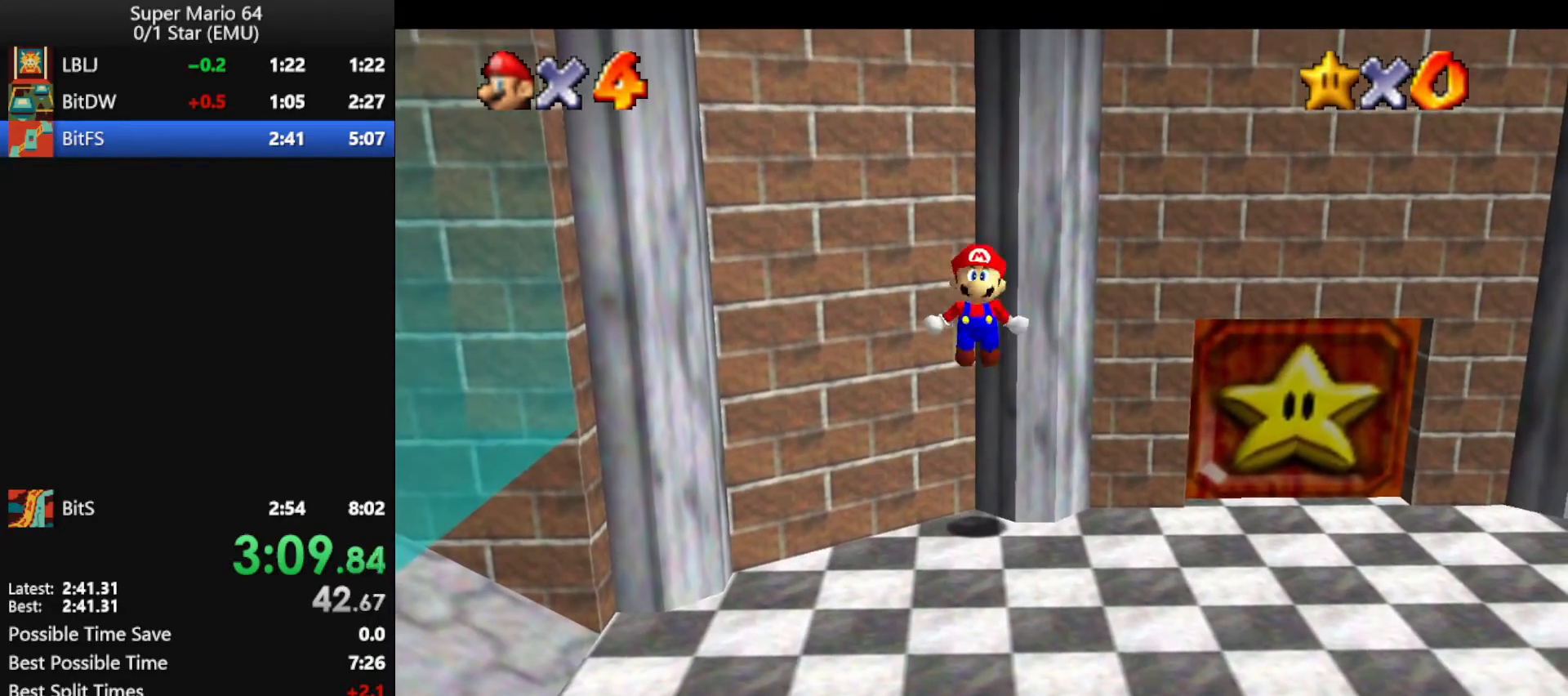
{"buttons": [], "left_stick": "up-left", "events": [[233, "A", "up"], [233, "Z", "up"]]}
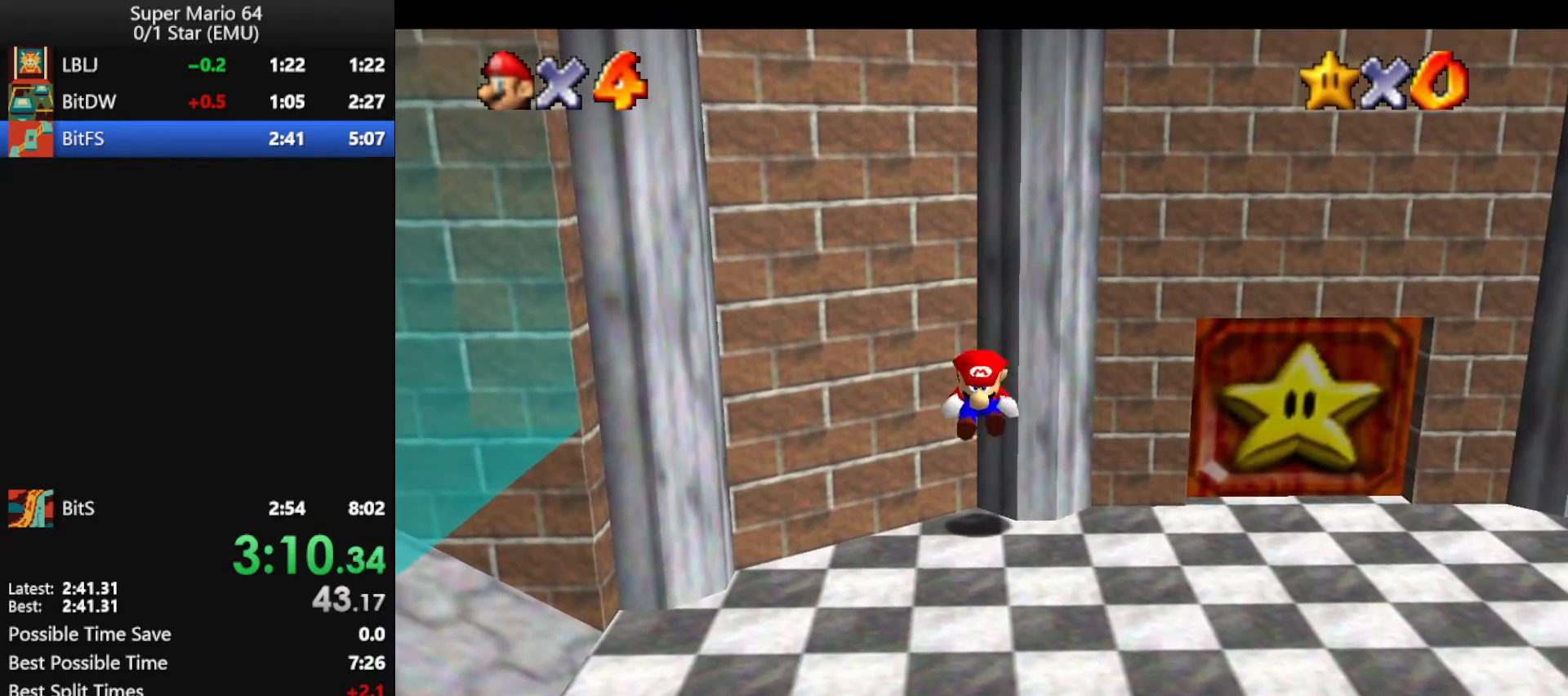
{"buttons": [], "left_stick": "left", "events": [[167, "left_stick", "center"], [333, "left_stick", "left"]]}
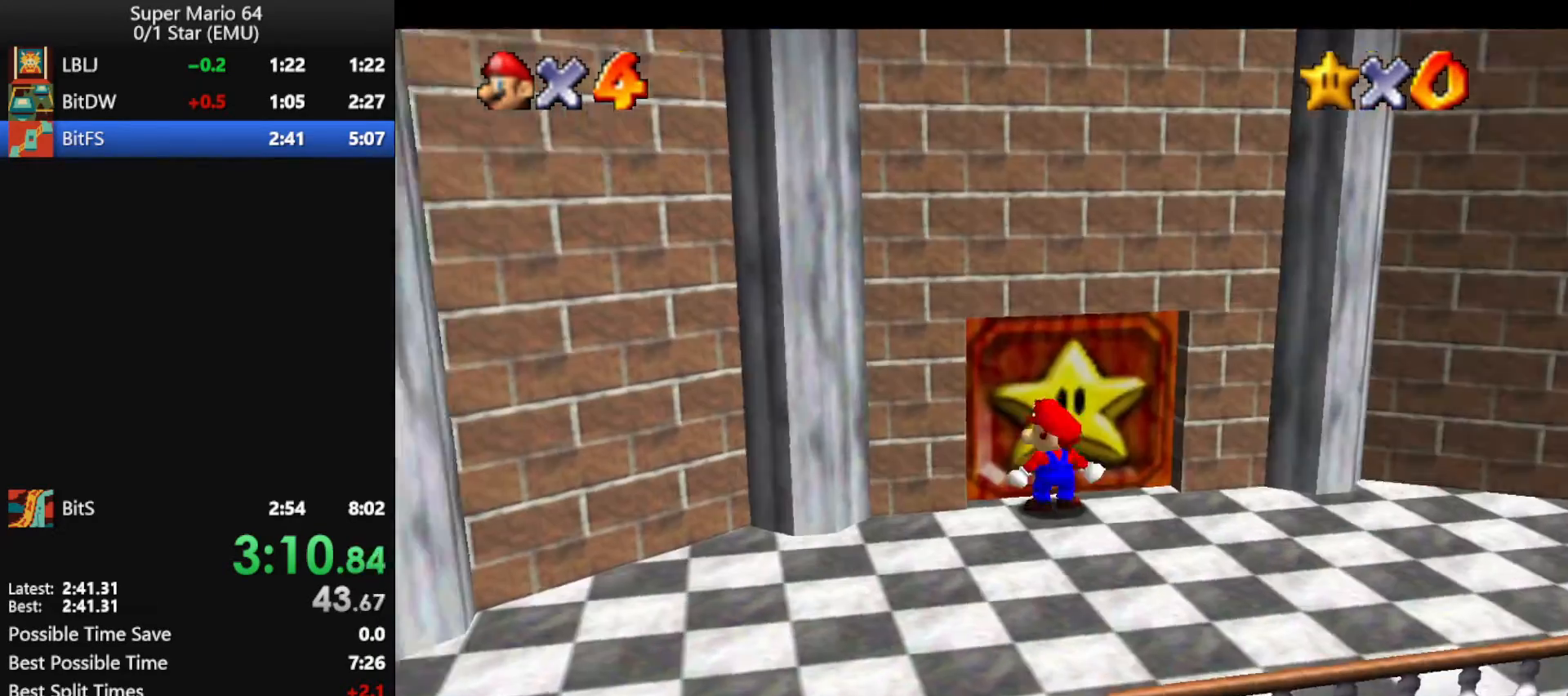
{"buttons": [], "left_stick": "center", "events": [[300, "left_stick", "center"]]}
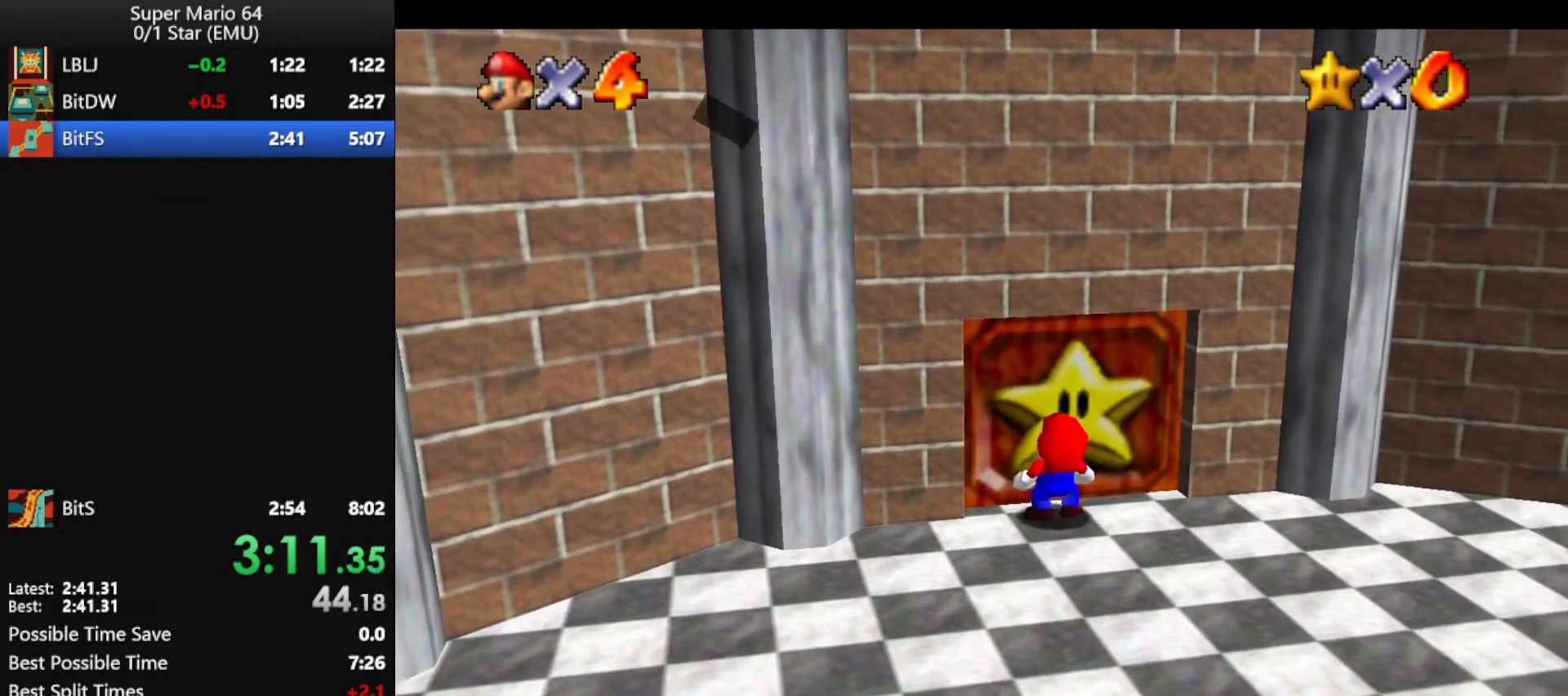
{"buttons": [], "left_stick": "center", "events": []}
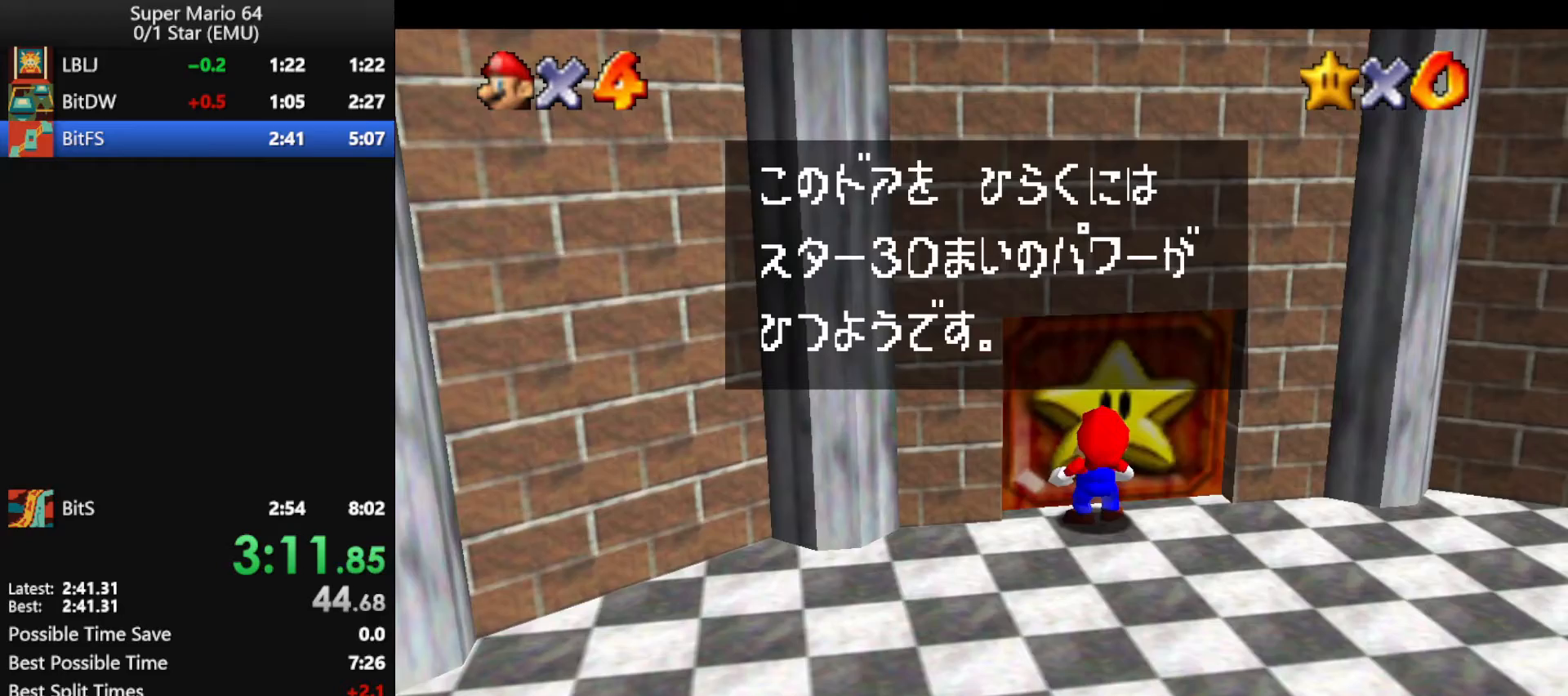
{"buttons": [], "left_stick": "center", "events": []}
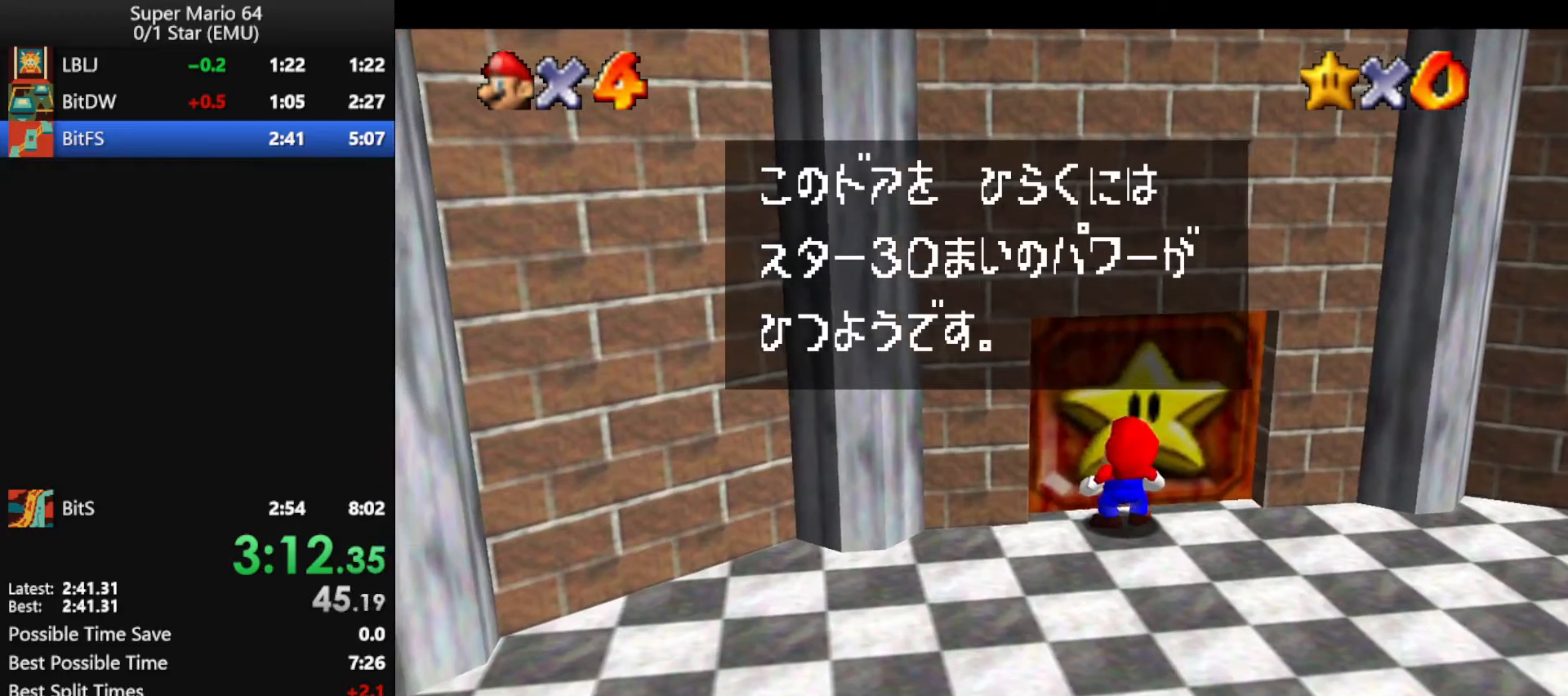
{"buttons": [], "left_stick": "center", "events": []}
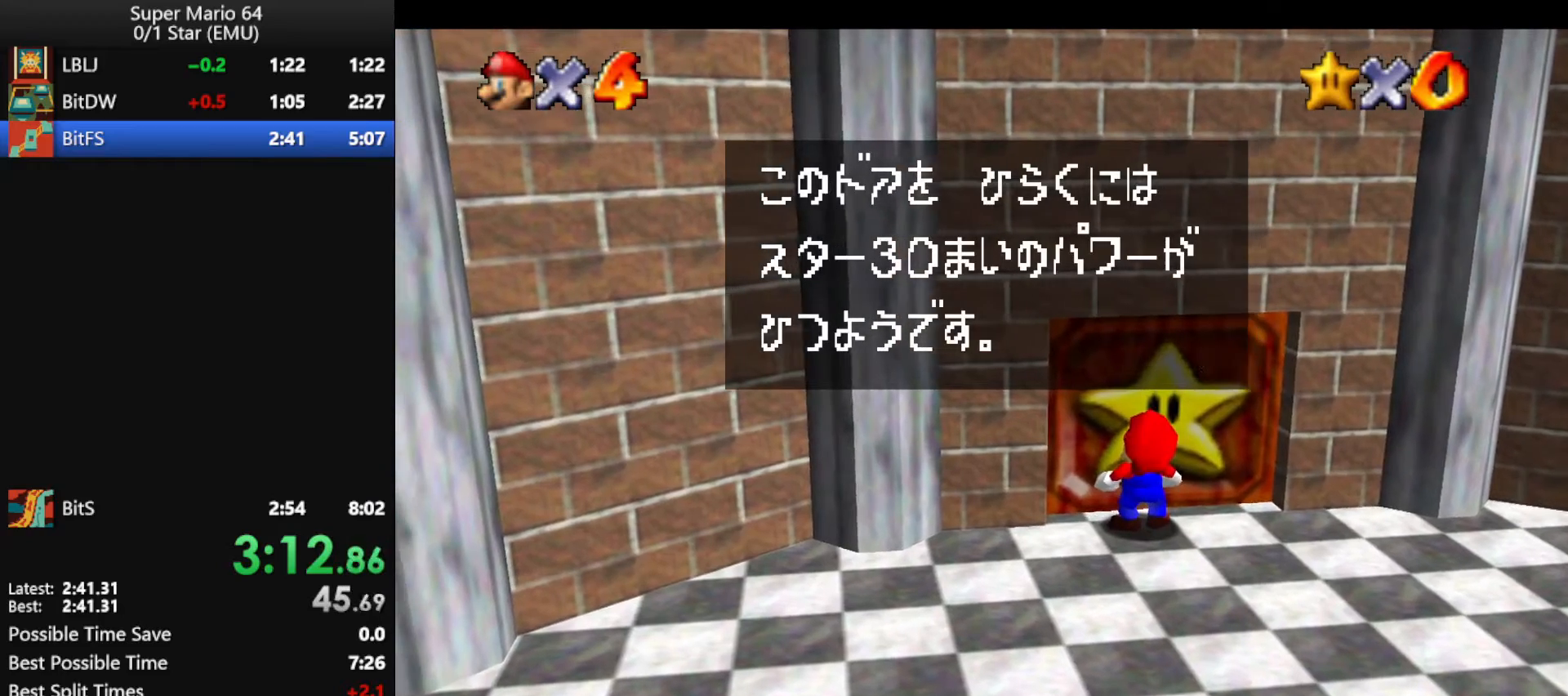
{"buttons": [], "left_stick": "center", "events": []}
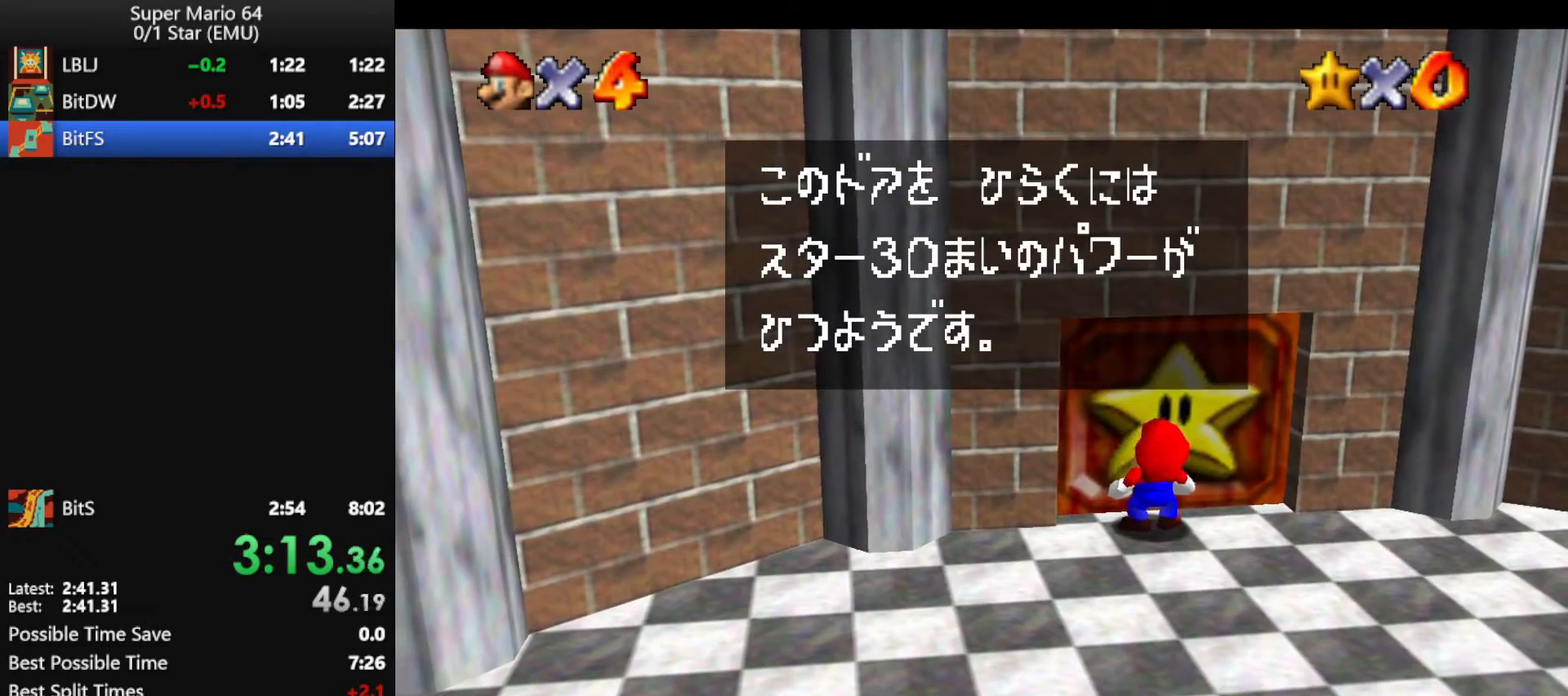
{"buttons": [], "left_stick": "down", "events": [[333, "left_stick", "down"]]}
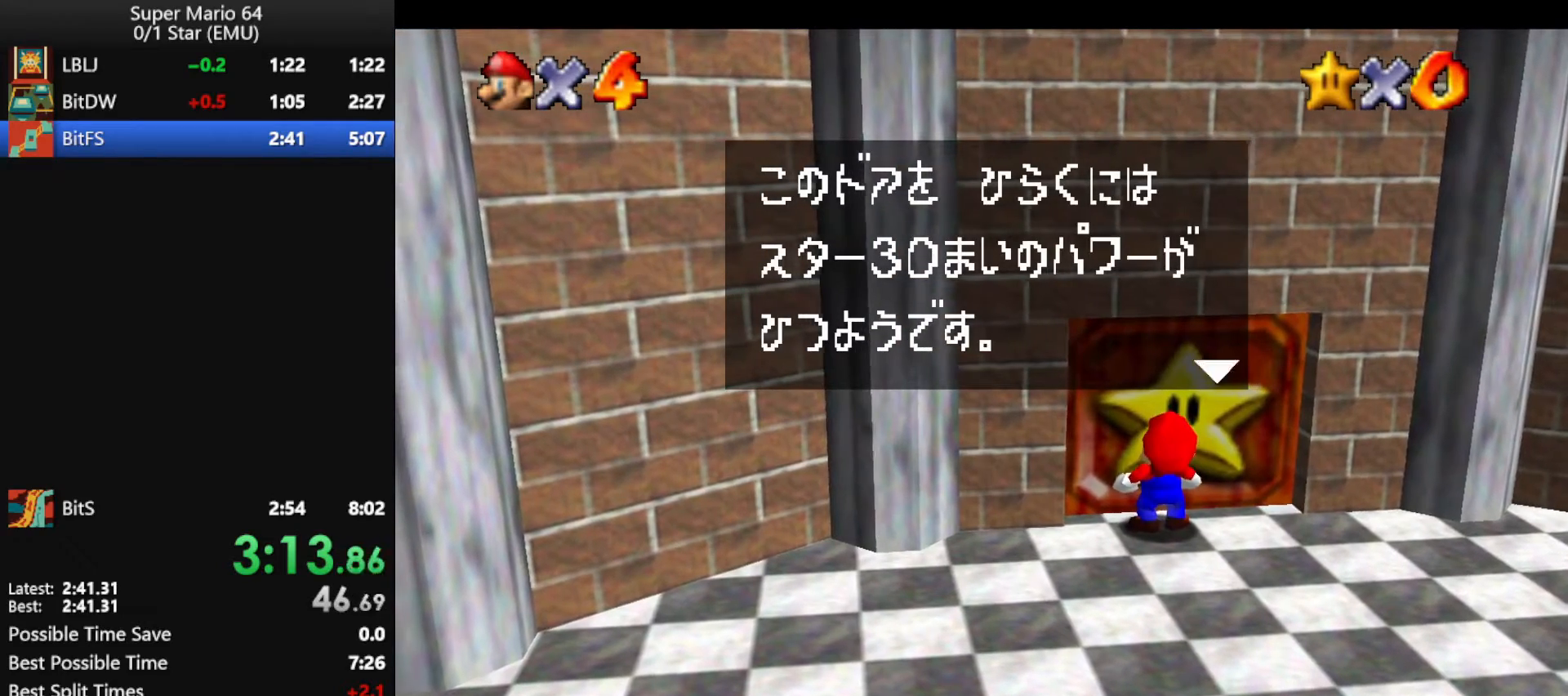
{"buttons": [], "left_stick": "down", "events": []}
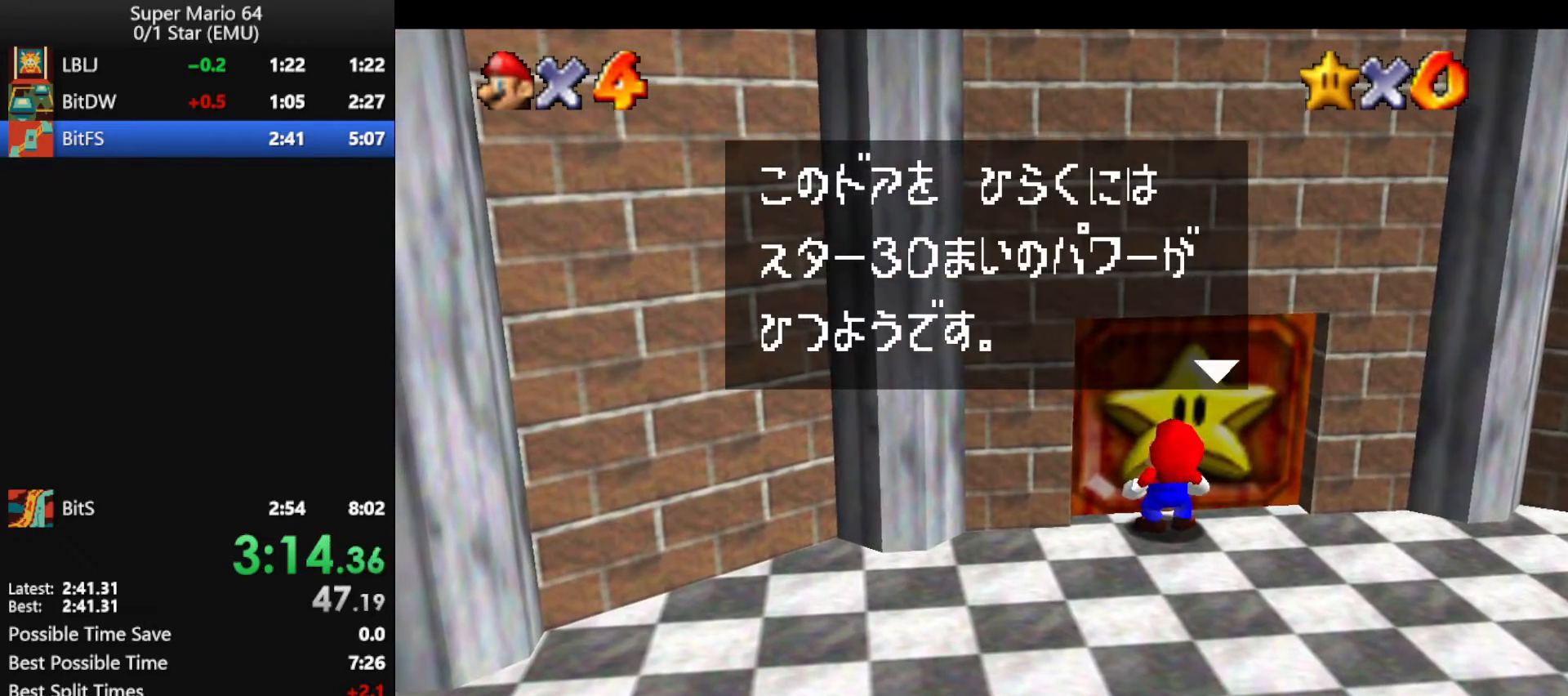
{"buttons": [], "left_stick": "down", "events": [[400, "A", "down"], [500, "A", "up"]]}
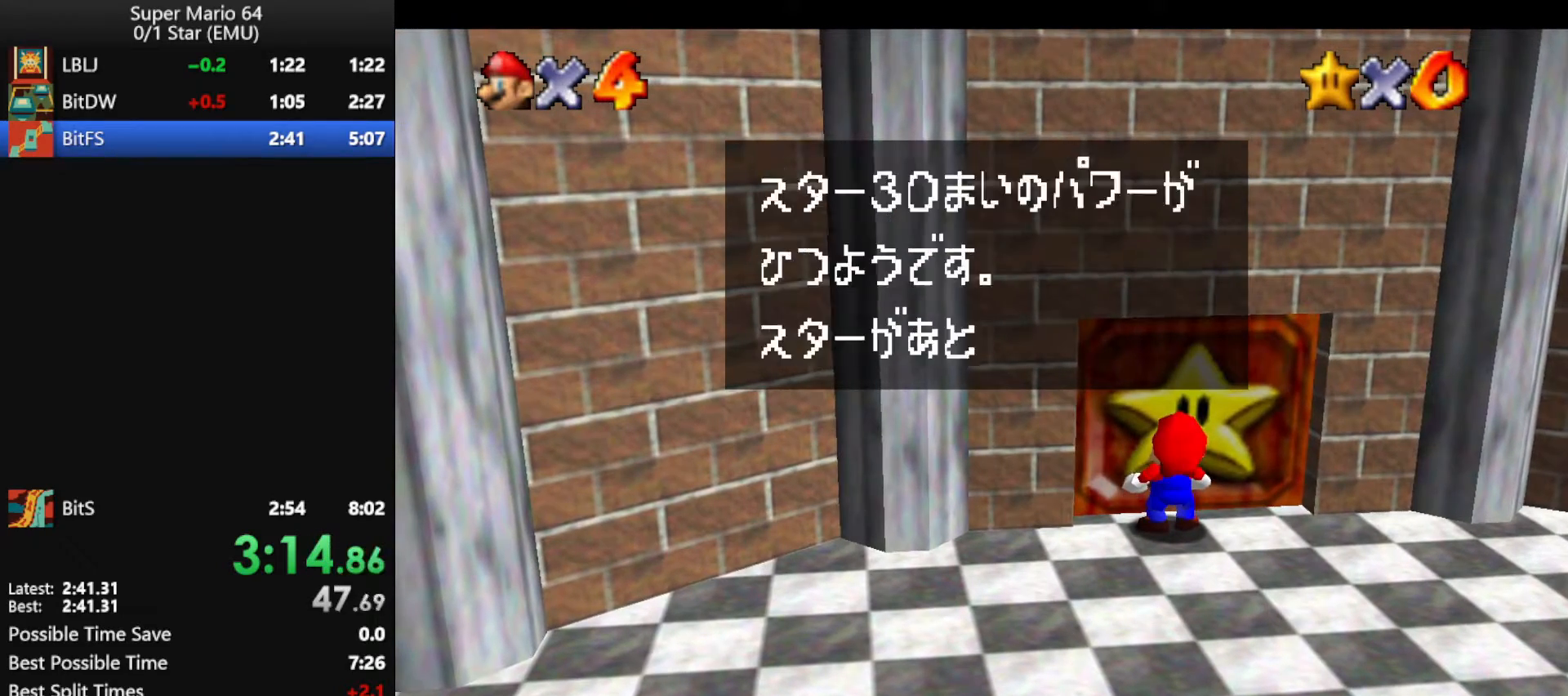
{"buttons": ["A"], "left_stick": "down", "events": [[467, "A", "down"]]}
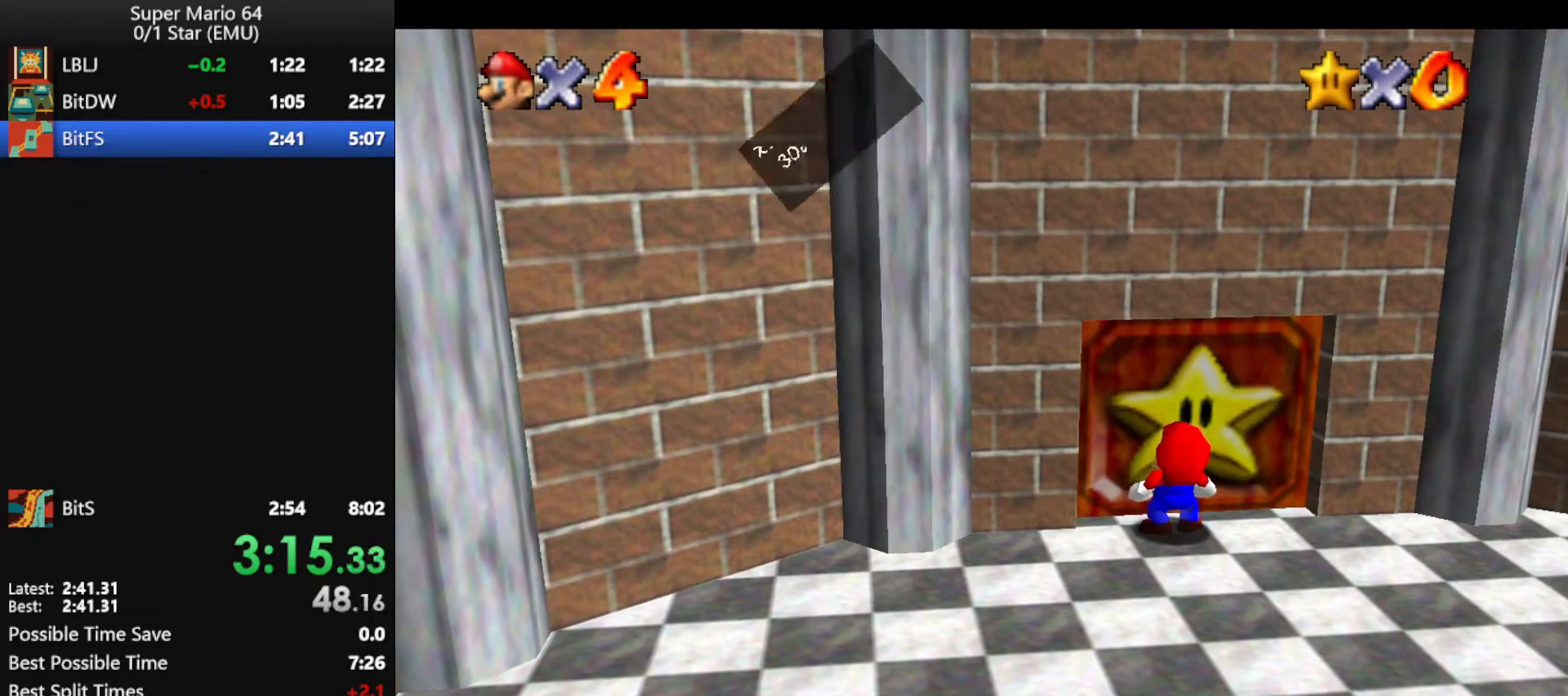
{"buttons": [], "left_stick": "down", "events": [[67, "A", "up"]]}
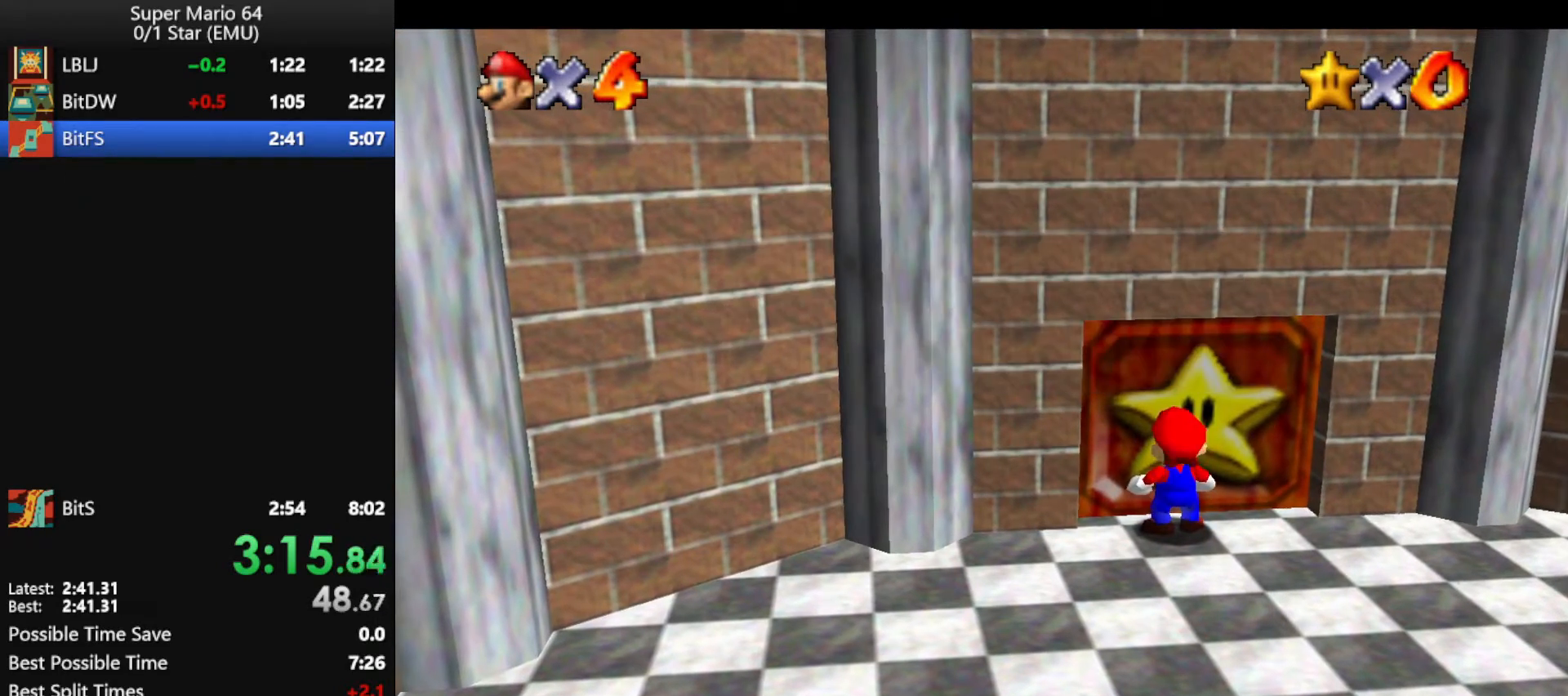
{"buttons": [], "left_stick": "down", "events": [[433, "C_RIGHT", "down"], [500, "C_RIGHT", "up"]]}
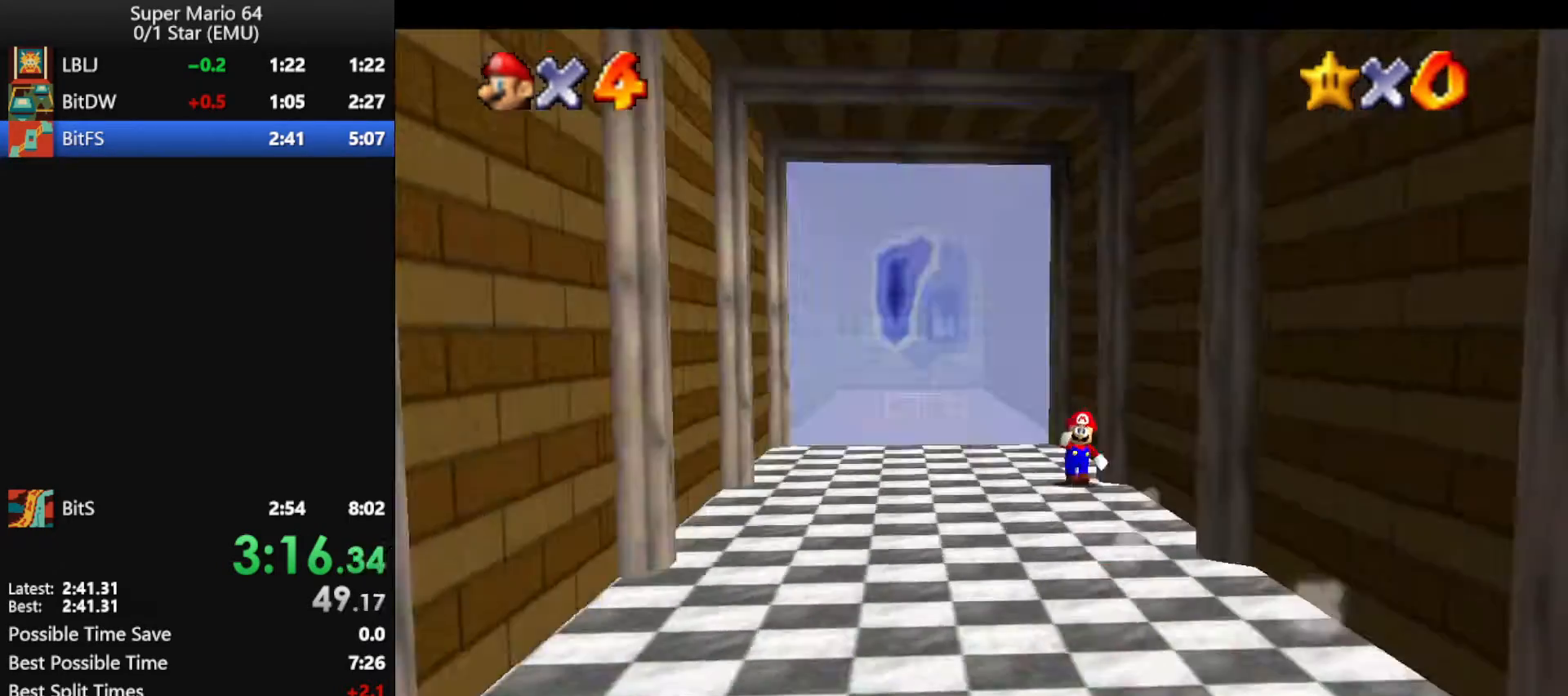
{"buttons": [], "left_stick": "down", "events": []}
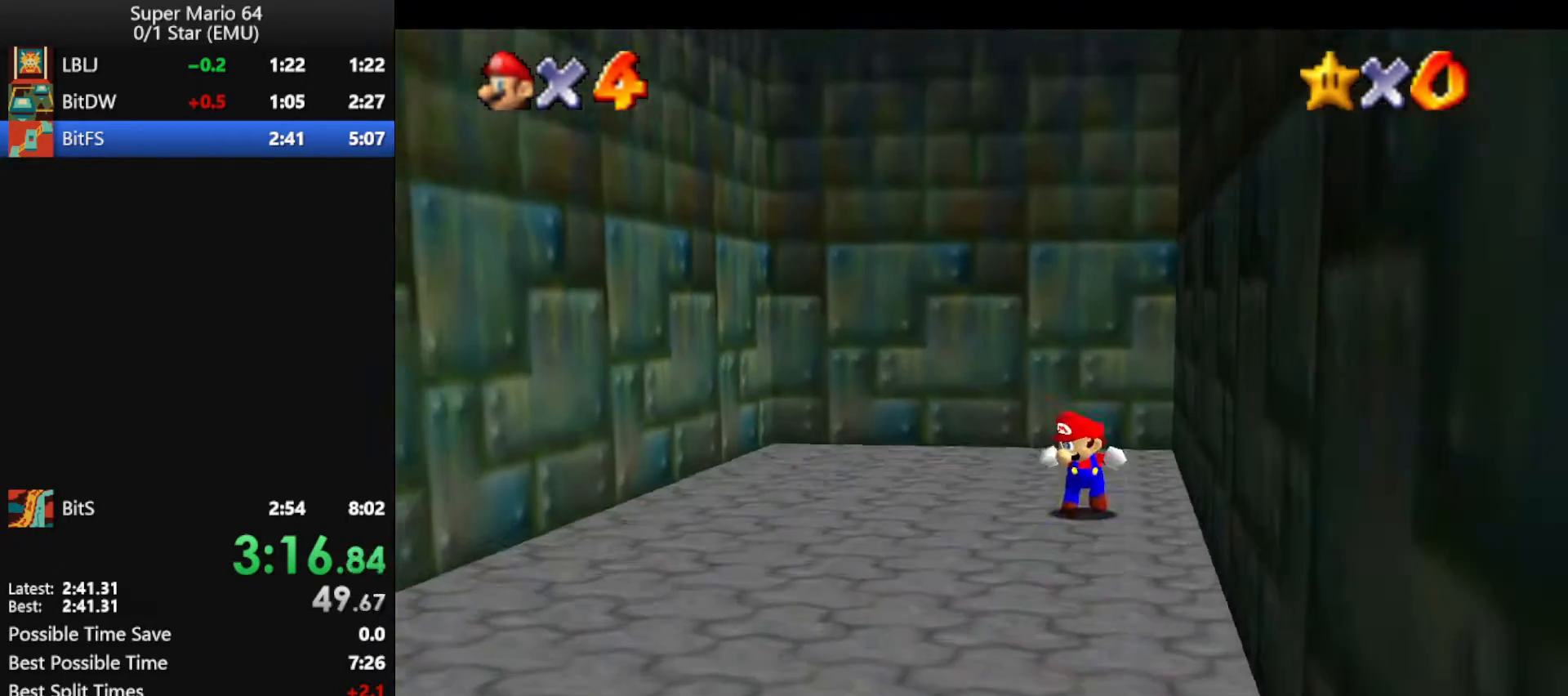
{"buttons": ["Z"], "left_stick": "down", "events": [[67, "left_stick", "center"], [167, "left_stick", "down-left"], [333, "left_stick", "down"], [500, "Z", "down"]]}
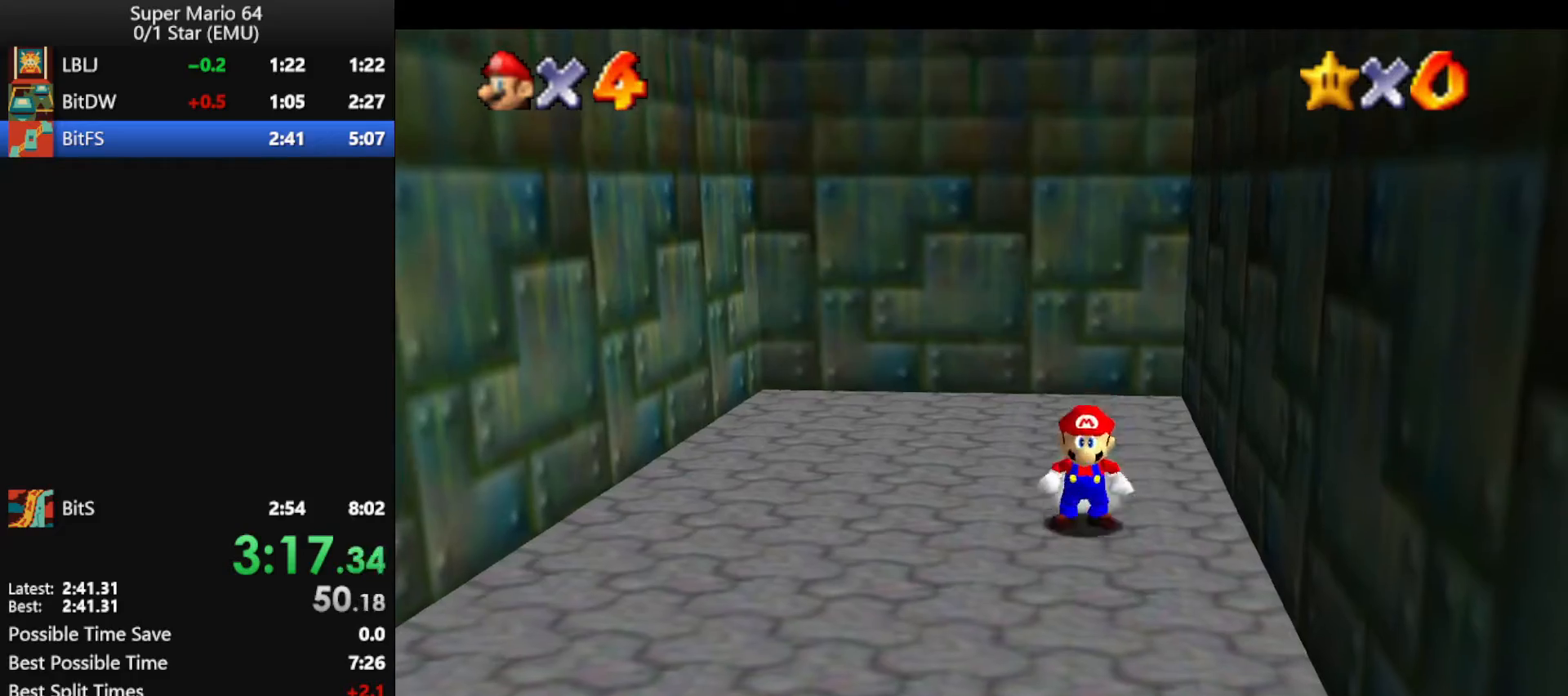
{"buttons": [], "left_stick": "down-left", "events": [[100, "A", "down"], [200, "A", "up"], [200, "R1", "down"], [200, "left_stick", "down-left"], [267, "Z", "up"], [333, "R1", "up"], [433, "C_RIGHT", "down"], [500, "C_RIGHT", "up"]]}
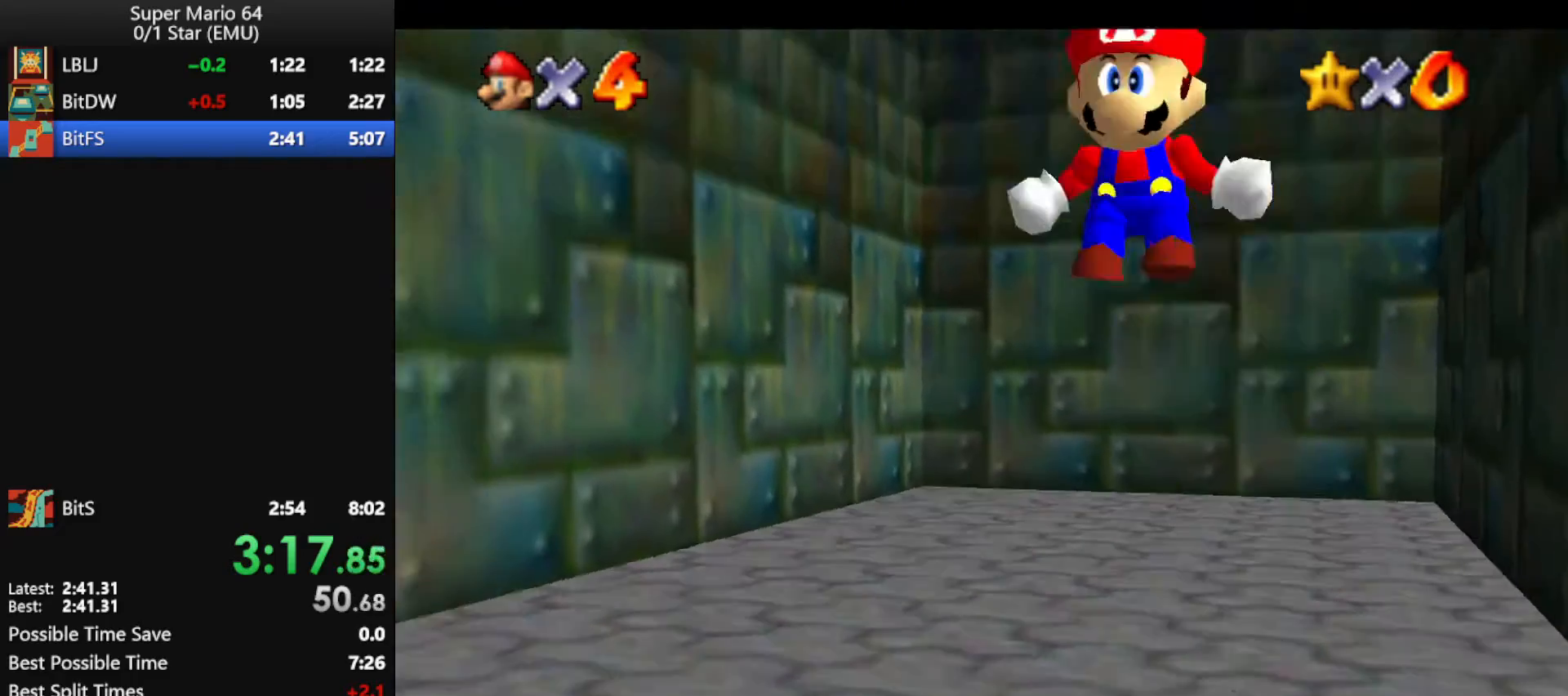
{"buttons": [], "left_stick": "center", "events": [[133, "C_RIGHT", "down"], [233, "left_stick", "center"], [267, "C_RIGHT", "up"], [333, "C_RIGHT", "down"], [433, "C_RIGHT", "up"]]}
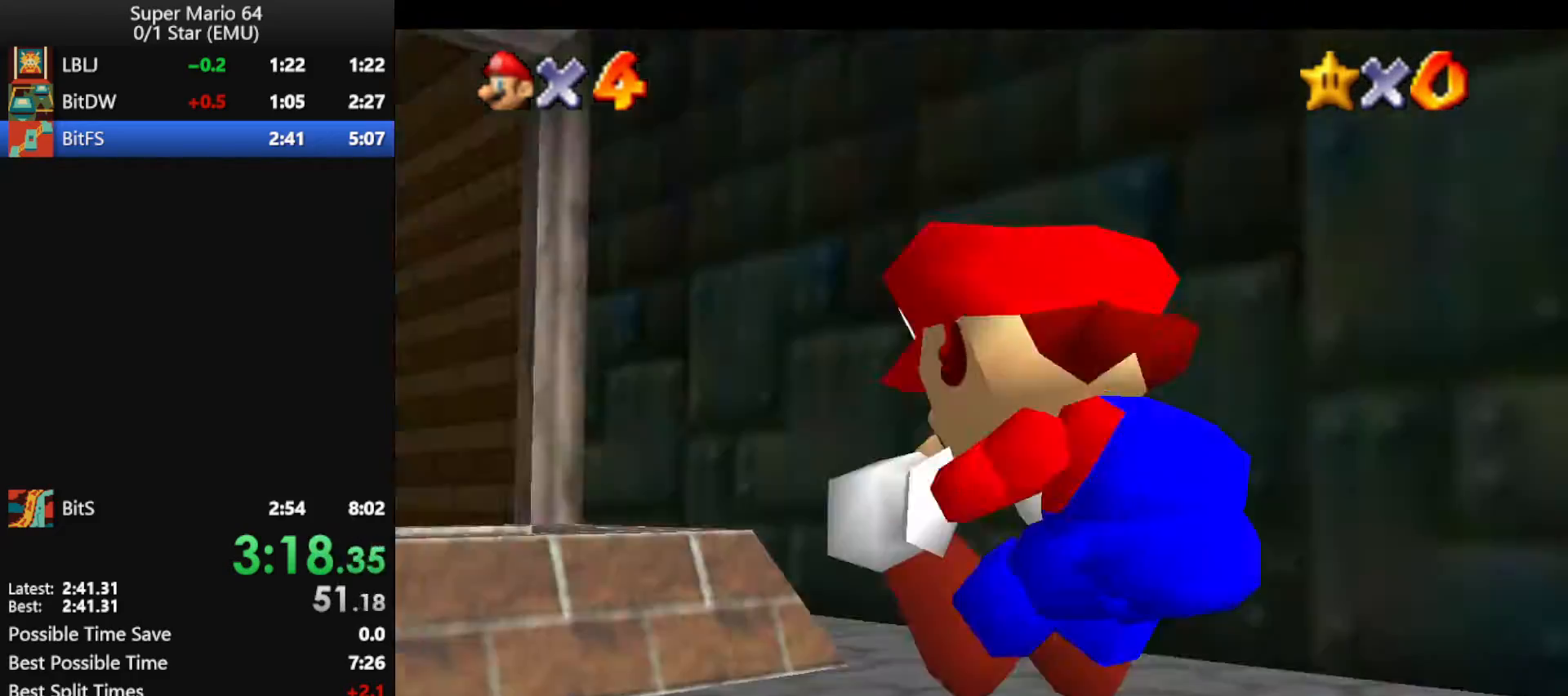
{"buttons": [], "left_stick": "up", "events": [[267, "left_stick", "up"]]}
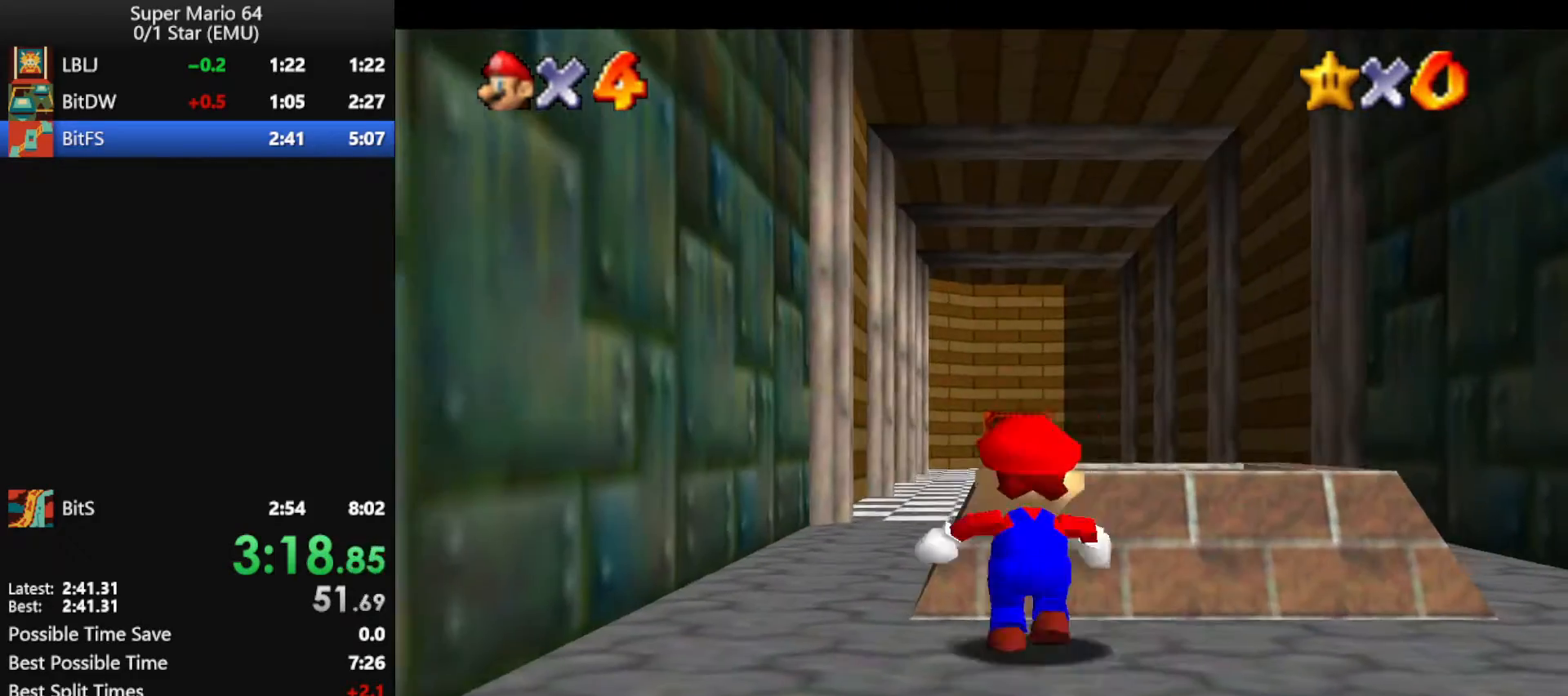
{"buttons": [], "left_stick": "down", "events": [[33, "left_stick", "up-right"], [267, "left_stick", "up"], [367, "left_stick", "center"], [433, "left_stick", "down"]]}
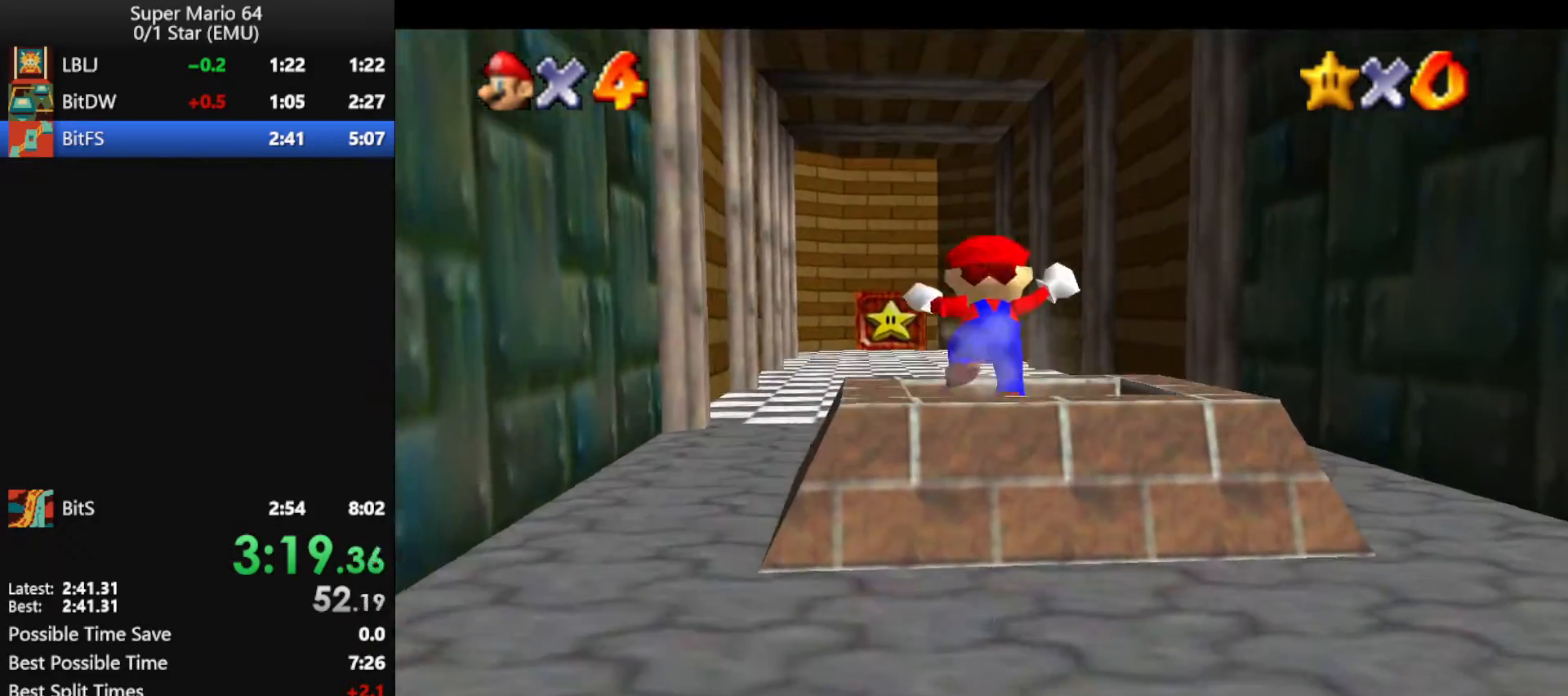
{"buttons": [], "left_stick": "center", "events": [[267, "left_stick", "center"]]}